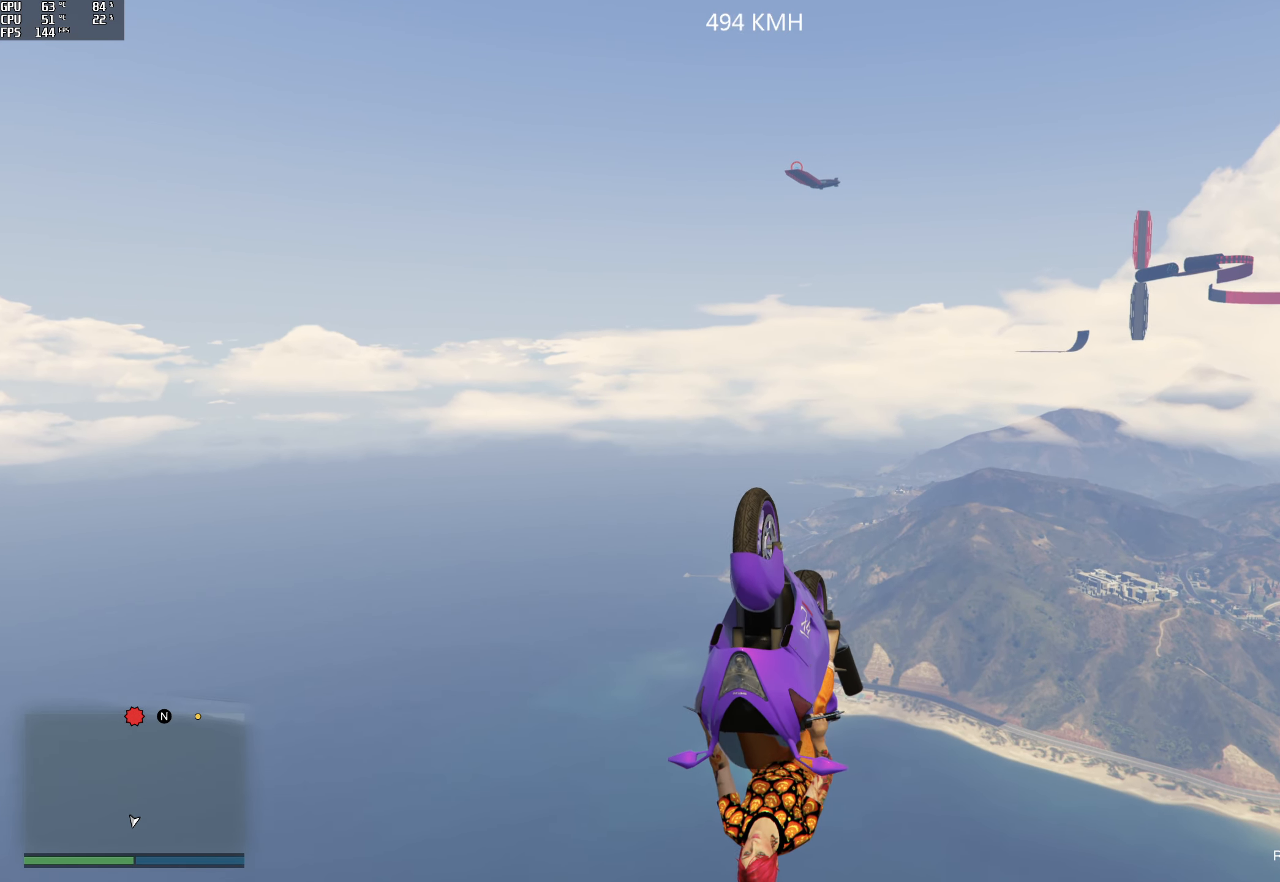
Gameplay with a controller (Xbox layout); each line is a JSON object with the inputs held at the frame after it. "events" lists button and stick changes between this image and that frame as [ms after this image, input, new state], when the widget could be followed in between. Not read: L3 R3.
{"buttons": ["R2"], "left_stick": "up", "right_stick": "center", "events": [[17, "left_stick", "down-left"], [167, "left_stick", "down-right"], [267, "left_stick", "up-right"], [417, "left_stick", "up"]]}
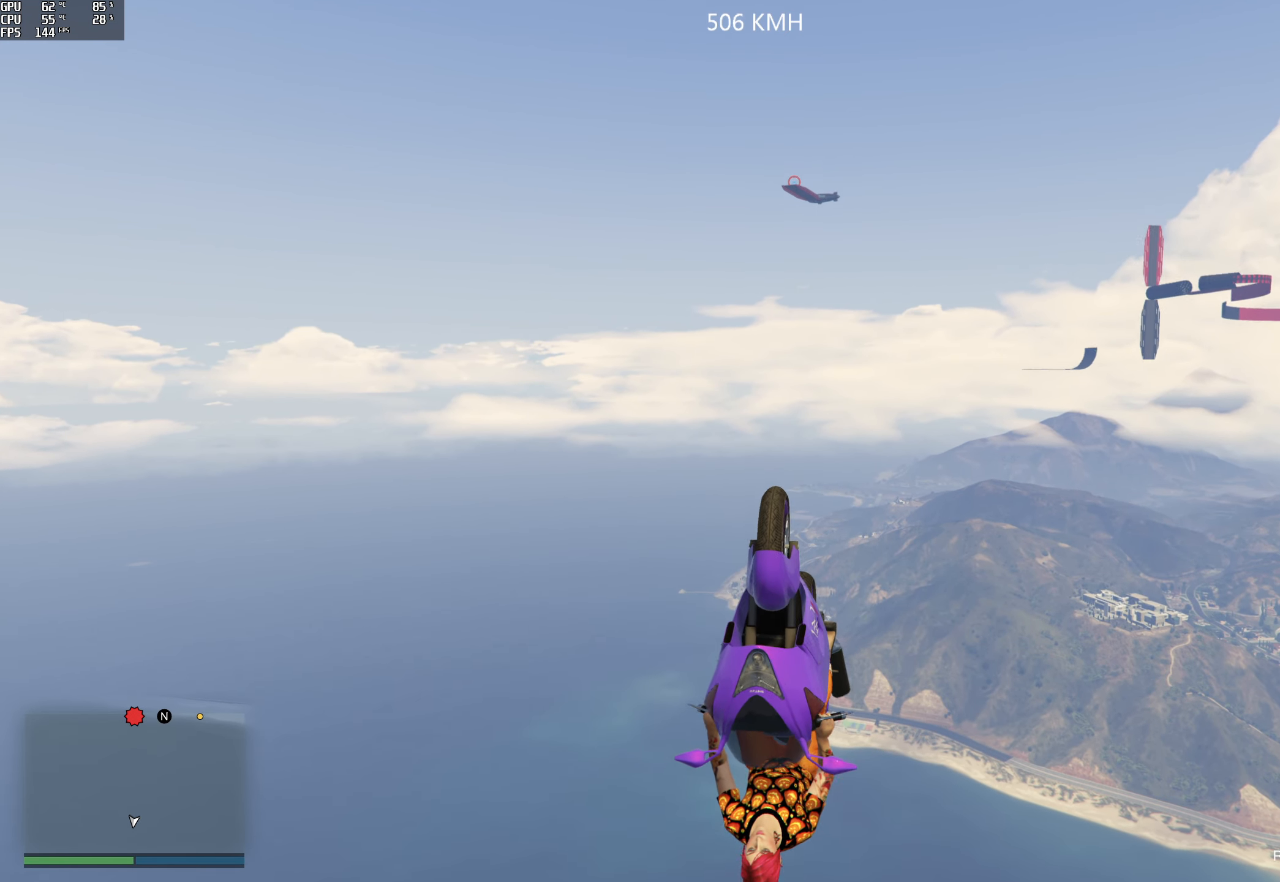
{"buttons": ["R2"], "left_stick": "left", "right_stick": "center", "events": [[333, "left_stick", "left"]]}
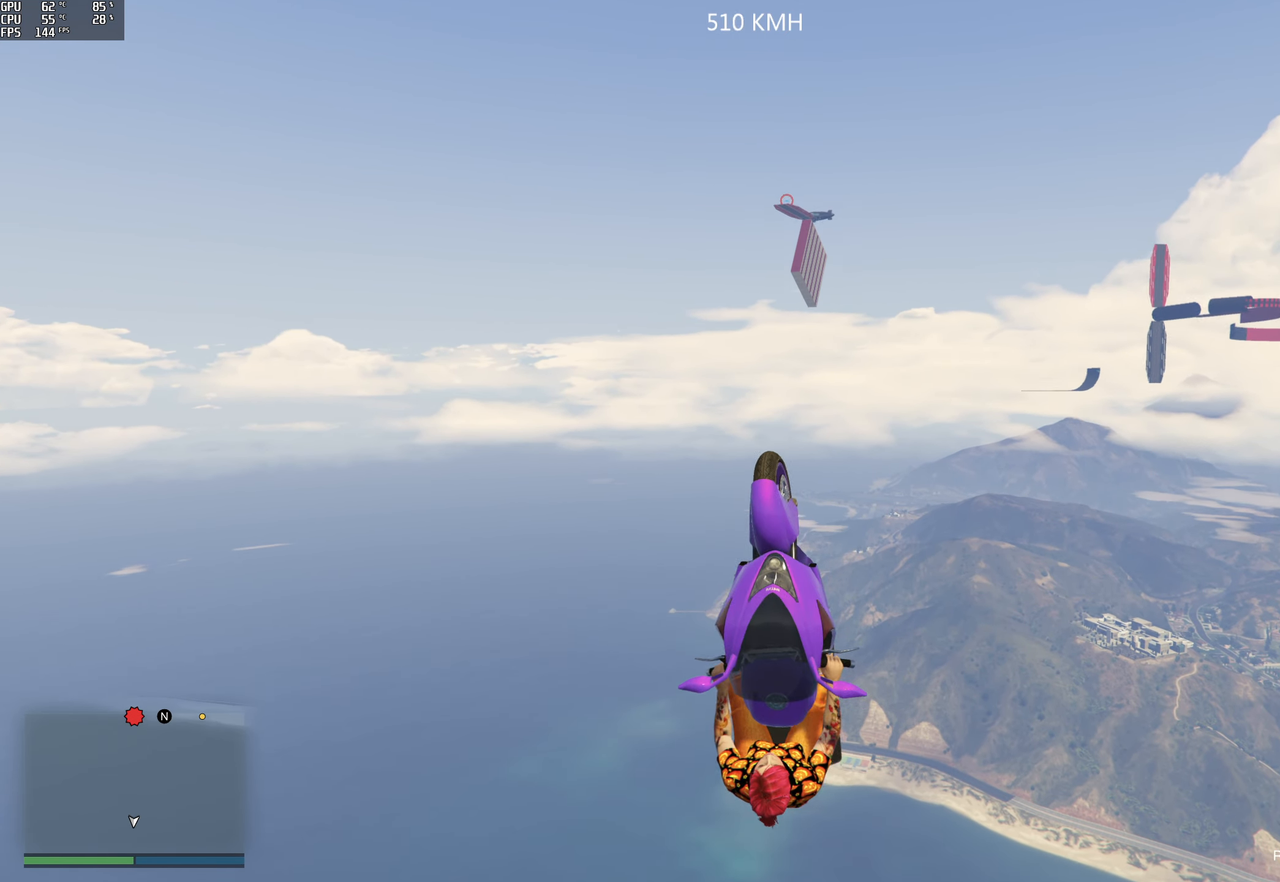
{"buttons": ["R2"], "left_stick": "right", "right_stick": "center", "events": [[33, "left_stick", "down-left"], [150, "left_stick", "down"], [367, "left_stick", "down-right"], [467, "left_stick", "right"]]}
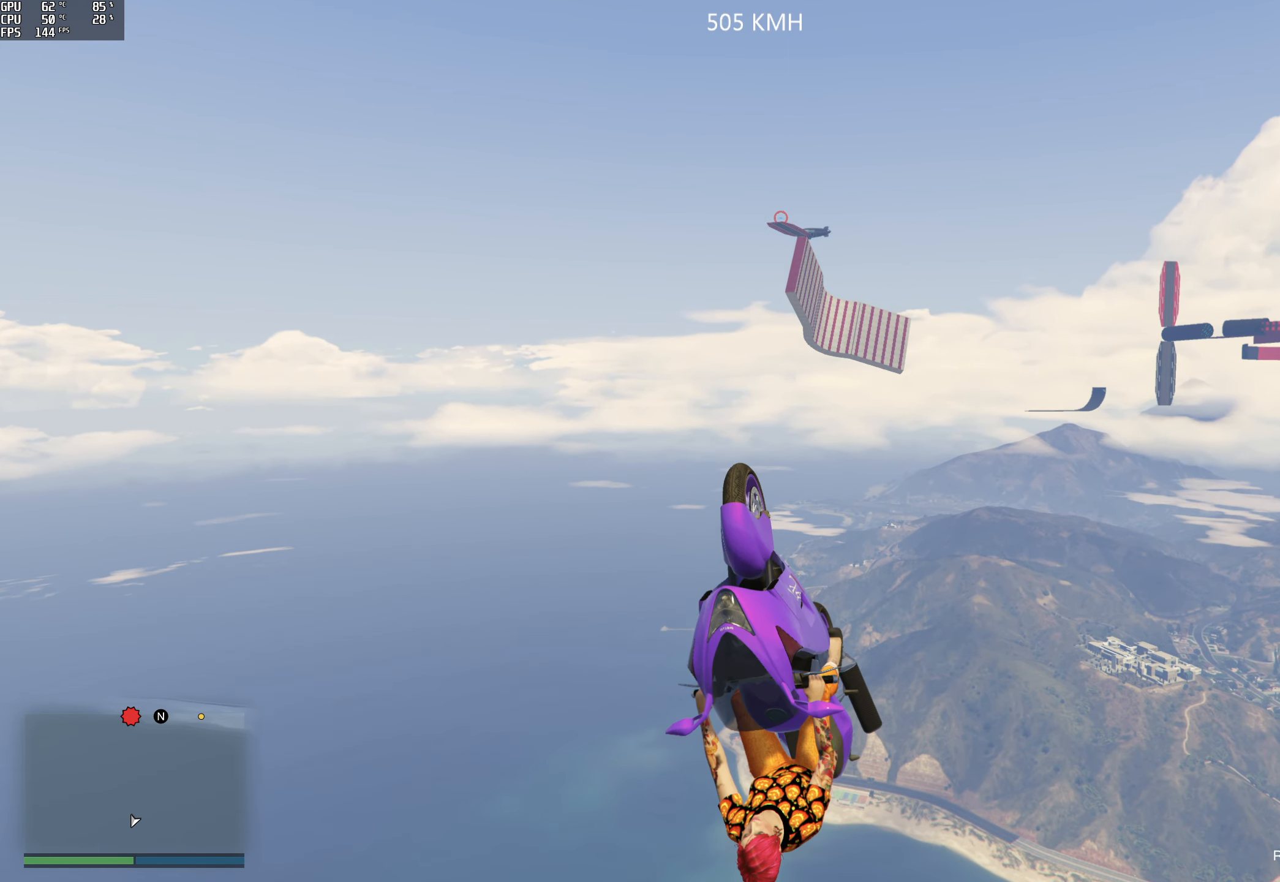
{"buttons": ["R2"], "left_stick": "up", "right_stick": "center", "events": [[133, "left_stick", "up-right"], [400, "left_stick", "up"]]}
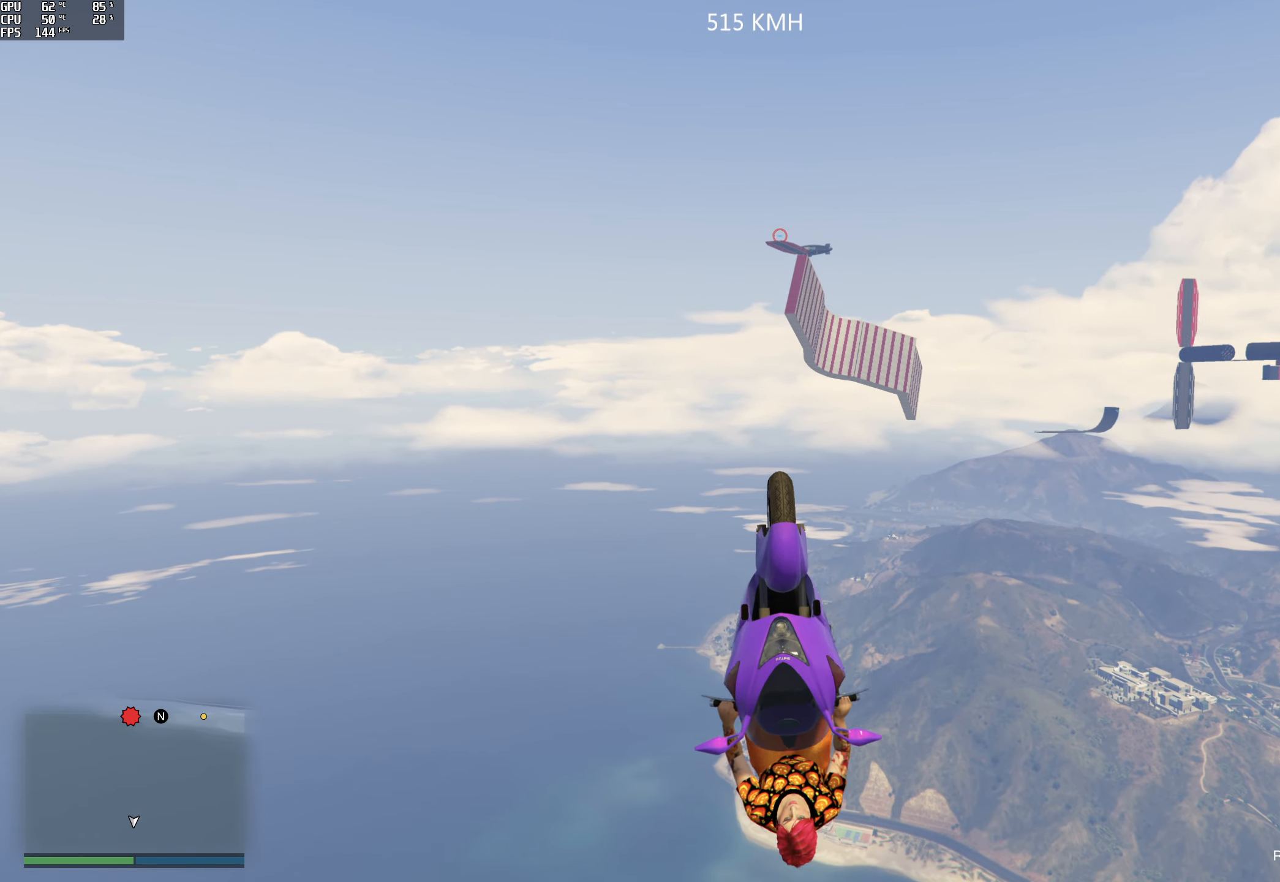
{"buttons": ["R2"], "left_stick": "up-right", "right_stick": "center", "events": [[383, "left_stick", "up-right"]]}
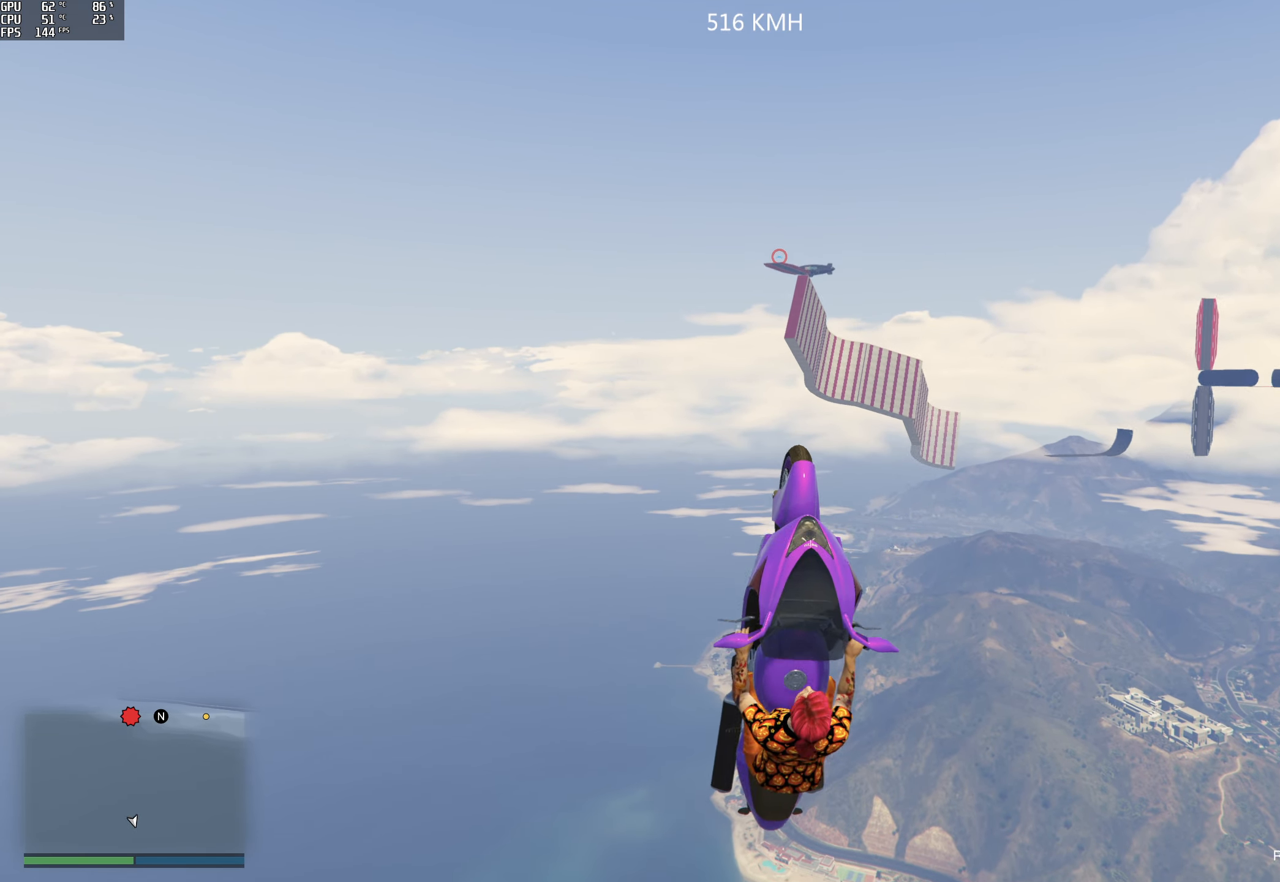
{"buttons": ["R2"], "left_stick": "down-left", "right_stick": "center", "events": [[83, "left_stick", "down-right"], [150, "left_stick", "down"], [400, "left_stick", "down-left"]]}
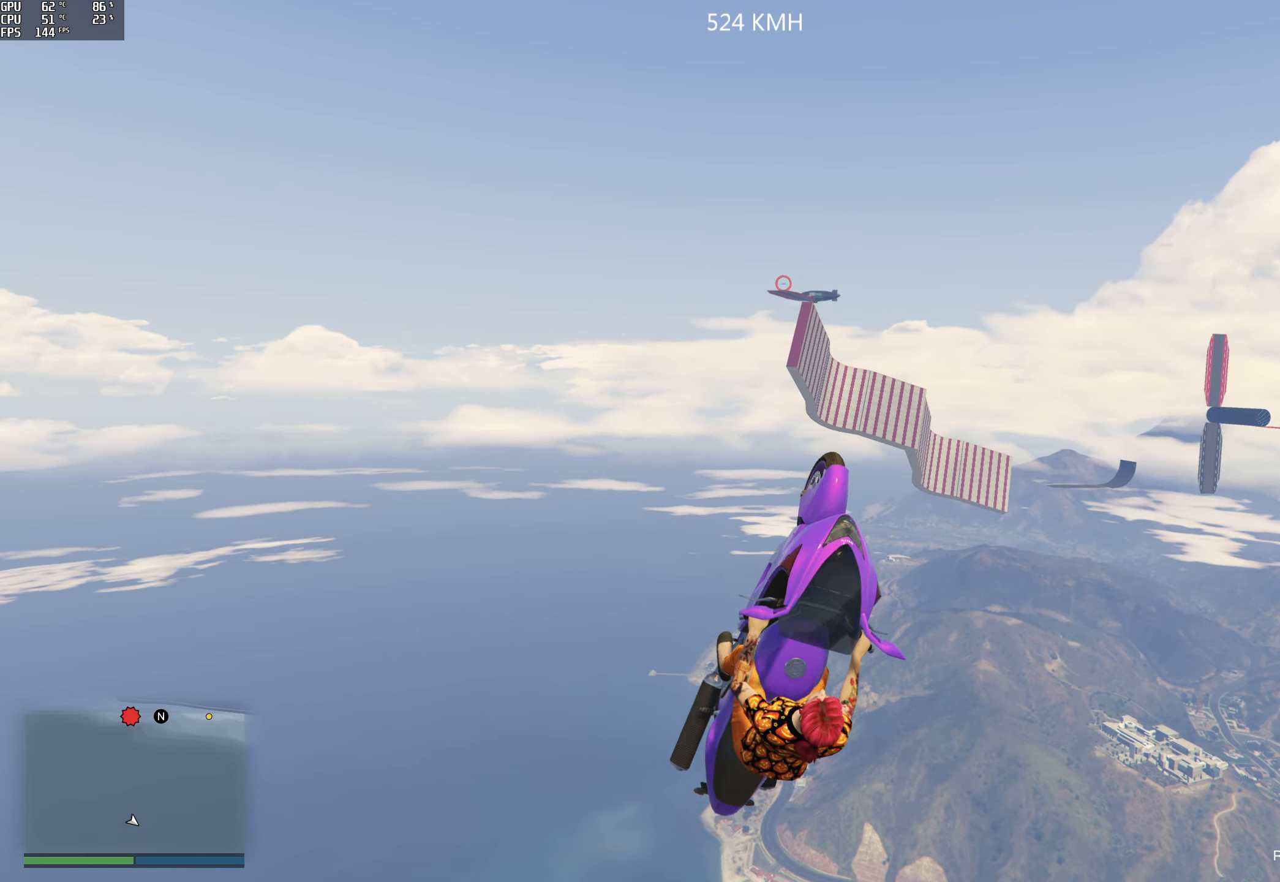
{"buttons": ["R2"], "left_stick": "up-right", "right_stick": "center", "events": [[67, "left_stick", "left"], [200, "left_stick", "up-left"], [367, "left_stick", "up"], [500, "left_stick", "up-right"]]}
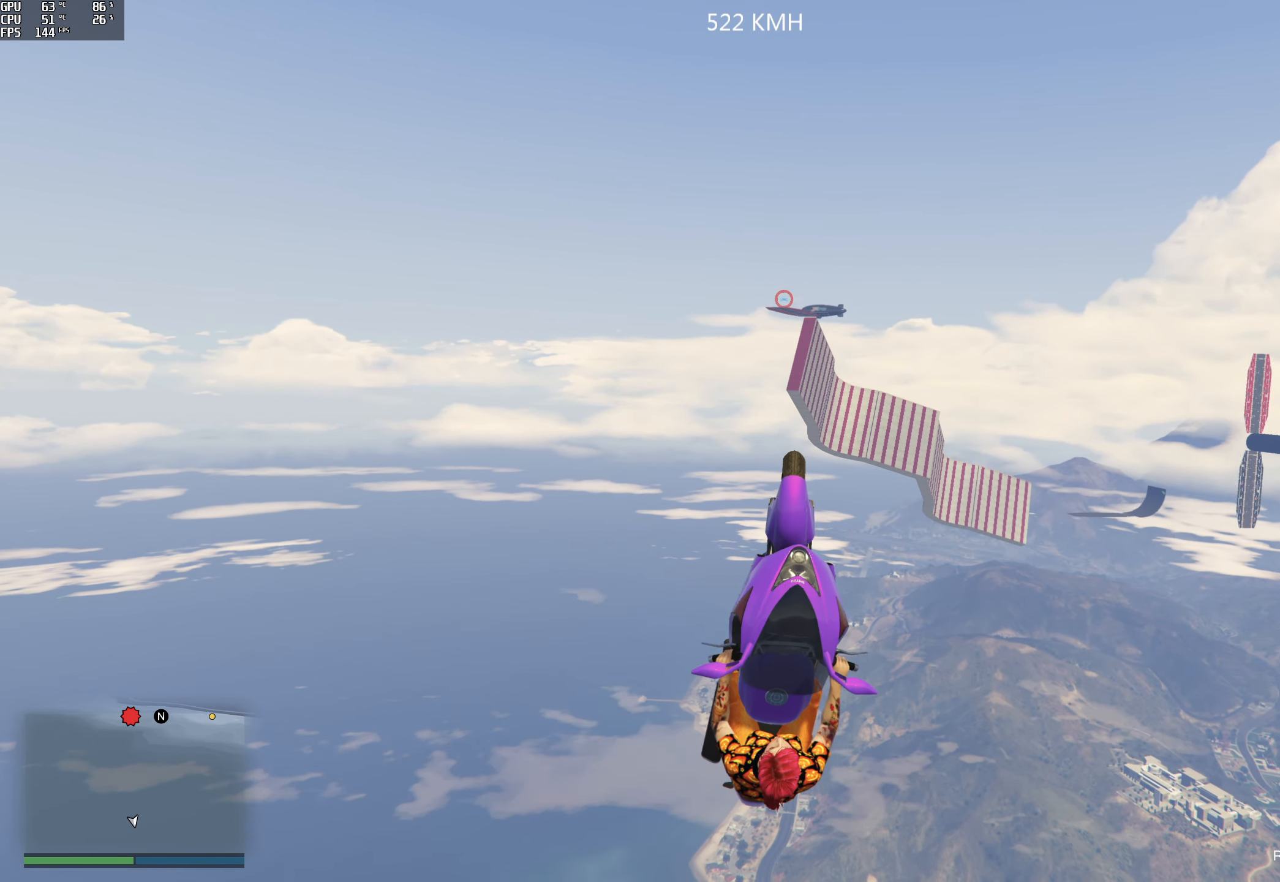
{"buttons": ["R2"], "left_stick": "down-left", "right_stick": "center", "events": [[383, "left_stick", "up-left"], [483, "left_stick", "down-left"]]}
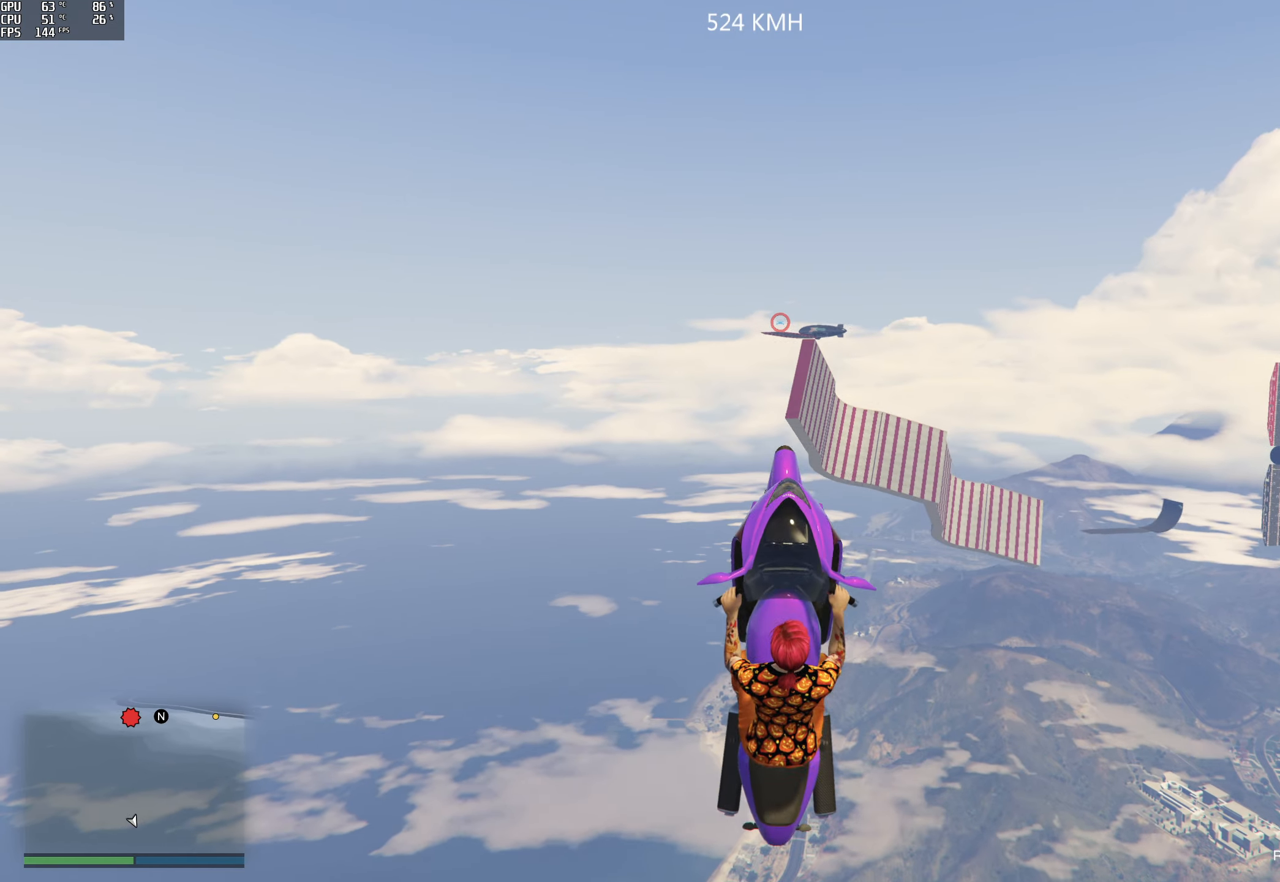
{"buttons": ["R2"], "left_stick": "down-right", "right_stick": "center", "events": [[150, "left_stick", "right"], [433, "left_stick", "down-right"]]}
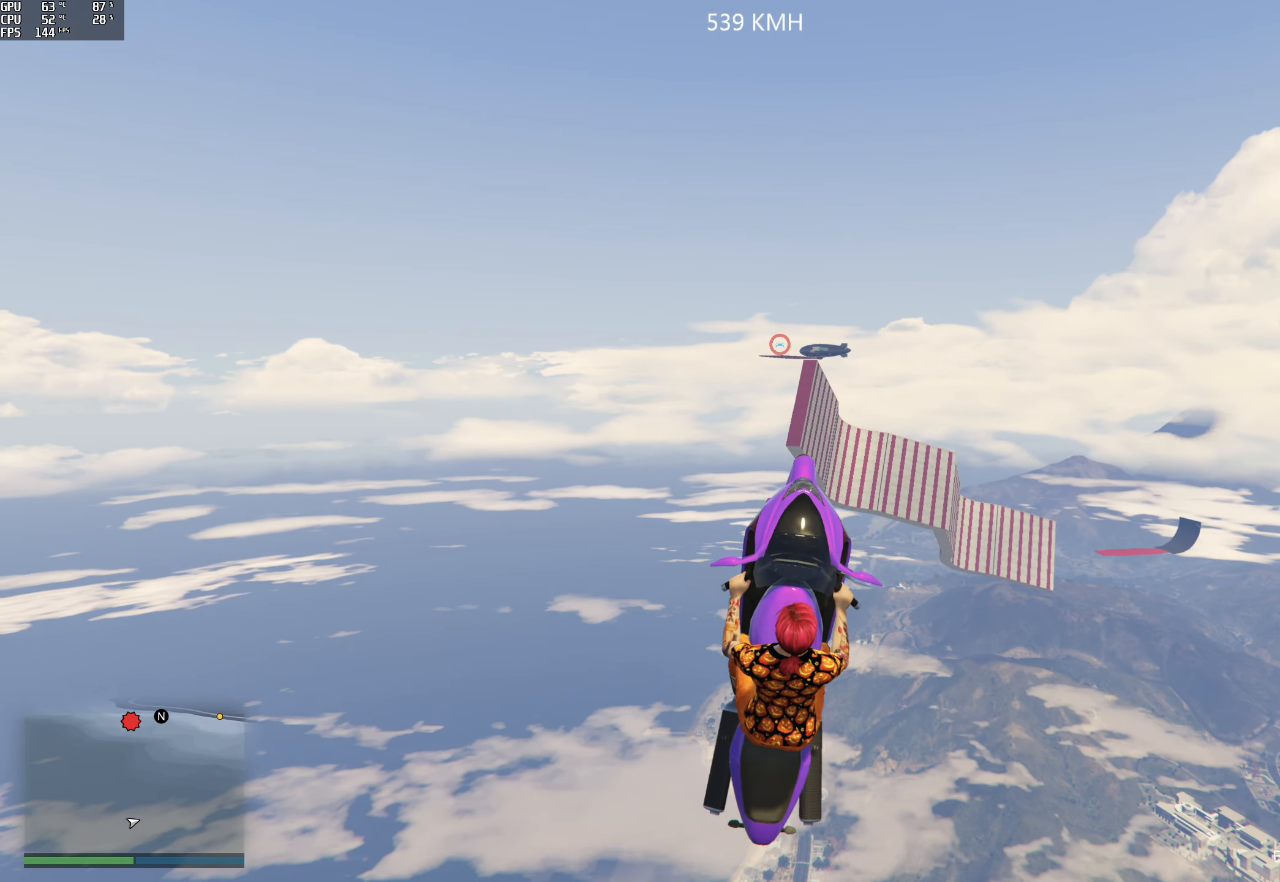
{"buttons": ["R2"], "left_stick": "up", "right_stick": "center", "events": [[50, "left_stick", "down"], [233, "left_stick", "left"], [283, "left_stick", "up-left"], [433, "left_stick", "up"]]}
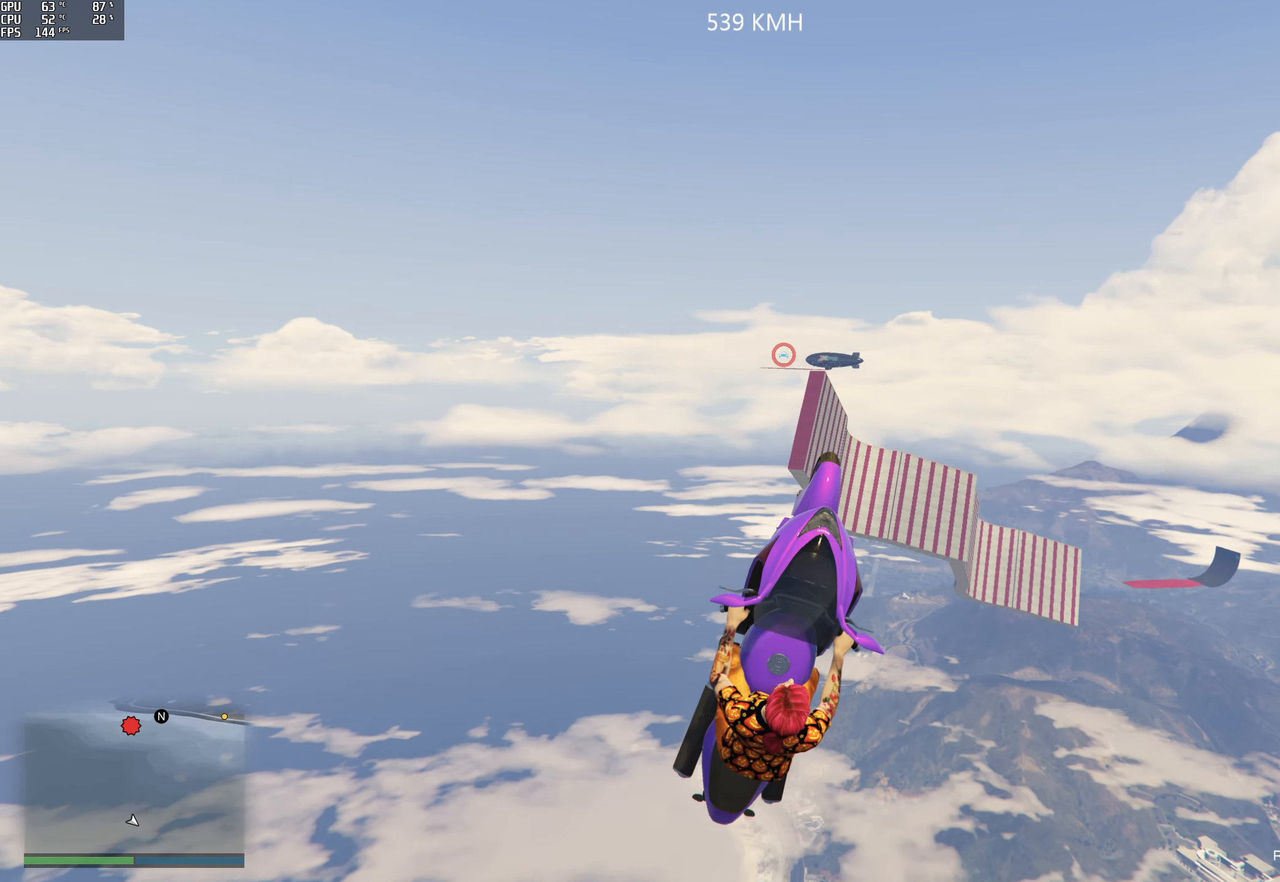
{"buttons": ["R2"], "left_stick": "down-left", "right_stick": "center", "events": [[267, "left_stick", "up-left"], [467, "left_stick", "down-left"]]}
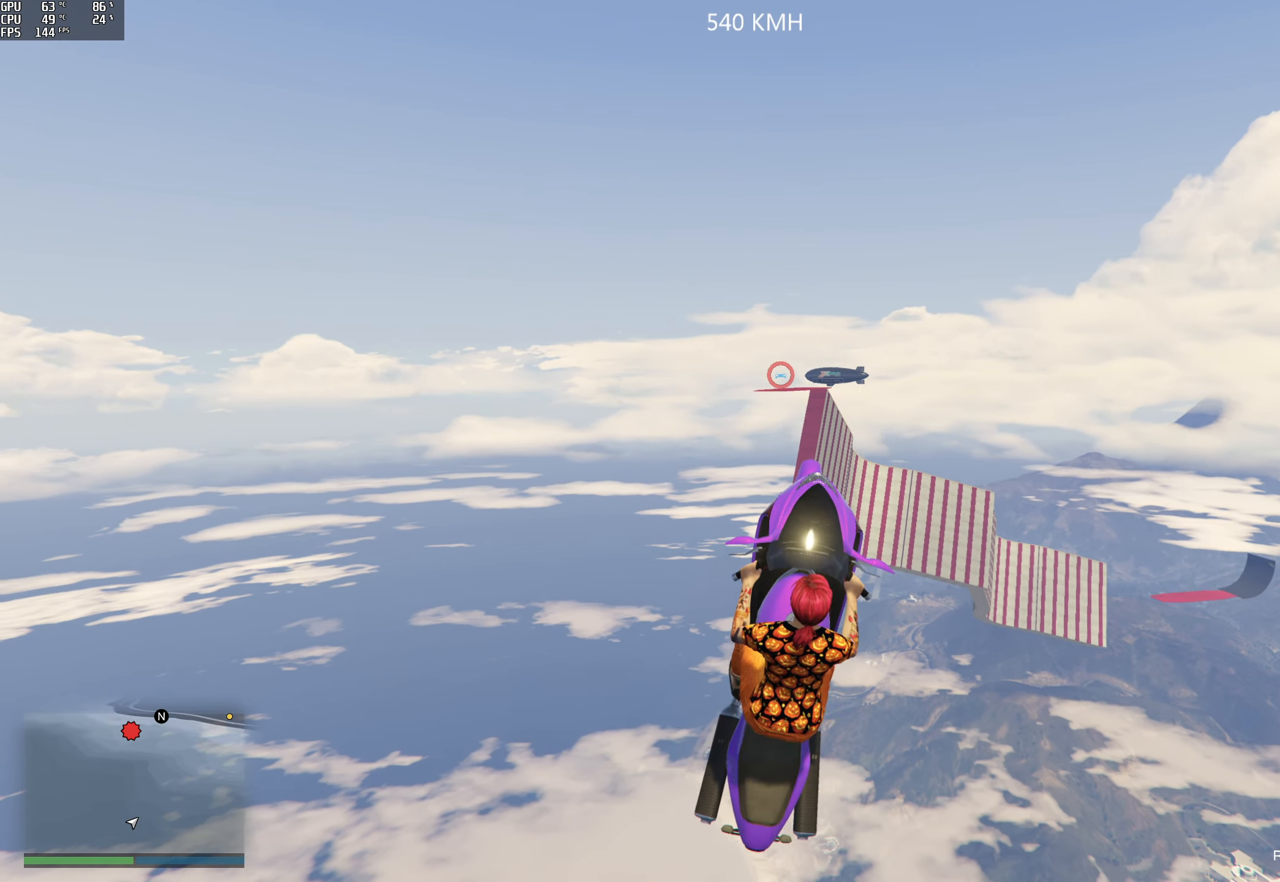
{"buttons": ["R2"], "left_stick": "down-left", "right_stick": "center", "events": [[100, "left_stick", "down-right"], [217, "left_stick", "up-right"], [317, "left_stick", "up-left"], [417, "left_stick", "down-left"]]}
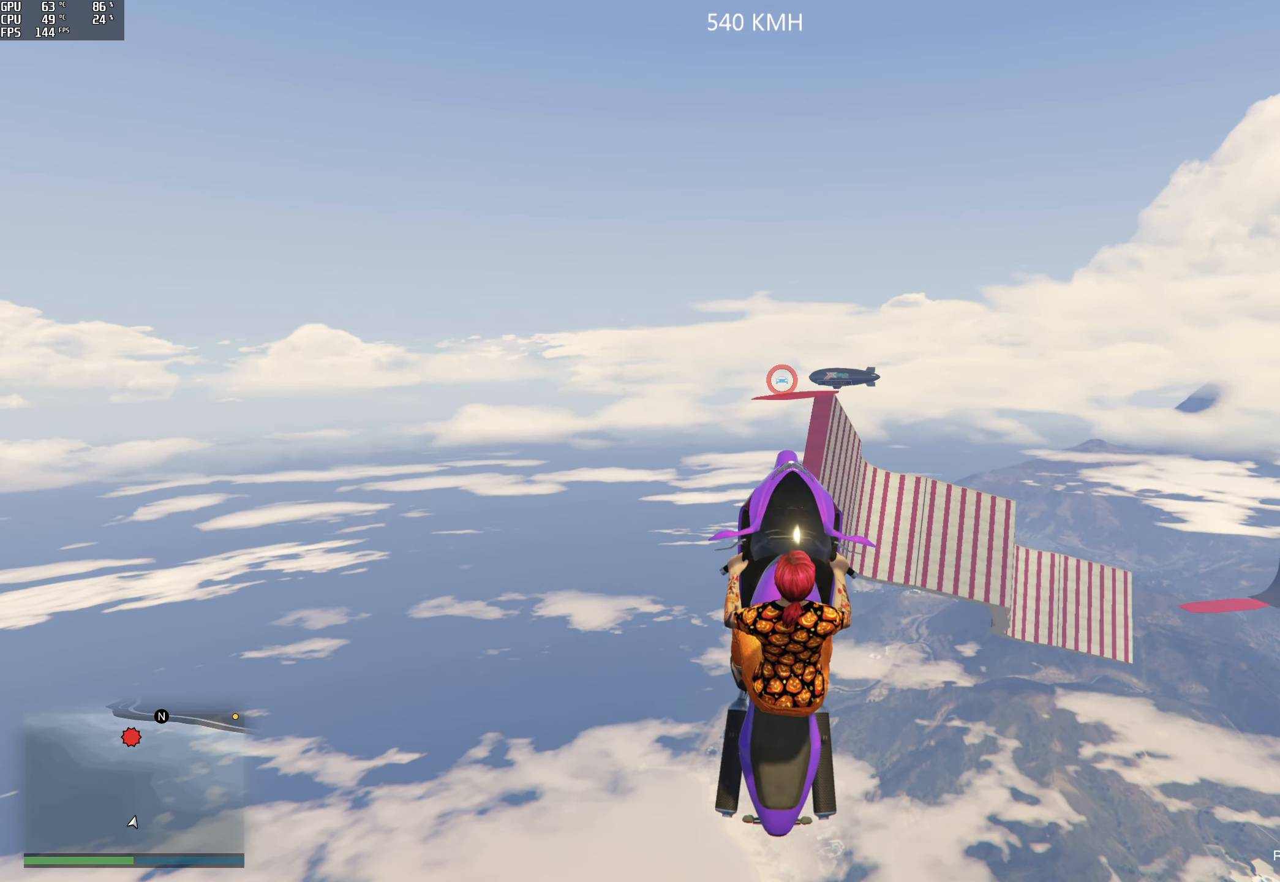
{"buttons": ["R2"], "left_stick": "down-right", "right_stick": "center", "events": [[33, "left_stick", "down-right"], [133, "left_stick", "up-right"], [350, "left_stick", "up-left"], [417, "left_stick", "down-right"]]}
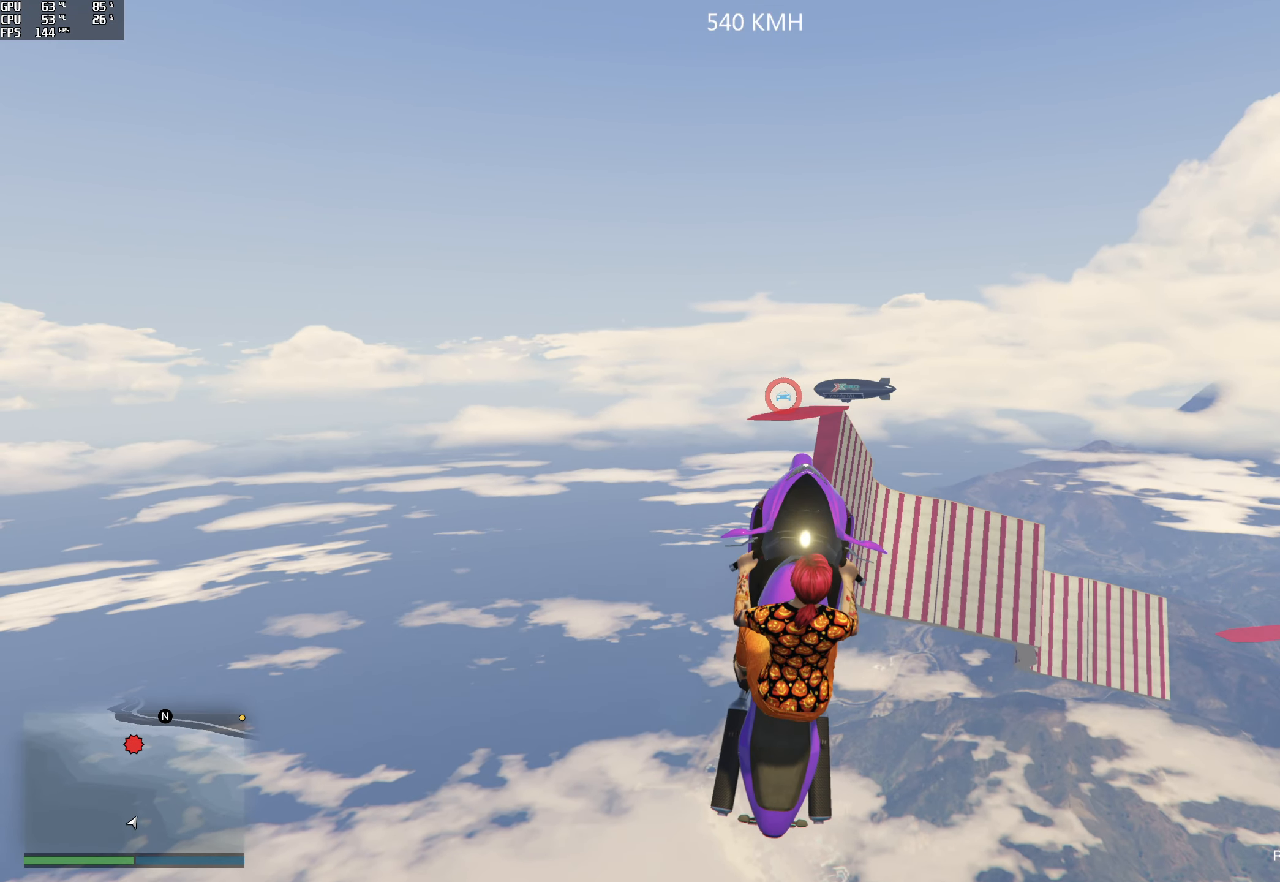
{"buttons": ["R2"], "left_stick": "up-left", "right_stick": "center", "events": [[117, "left_stick", "down"], [317, "left_stick", "left"], [400, "left_stick", "up-left"]]}
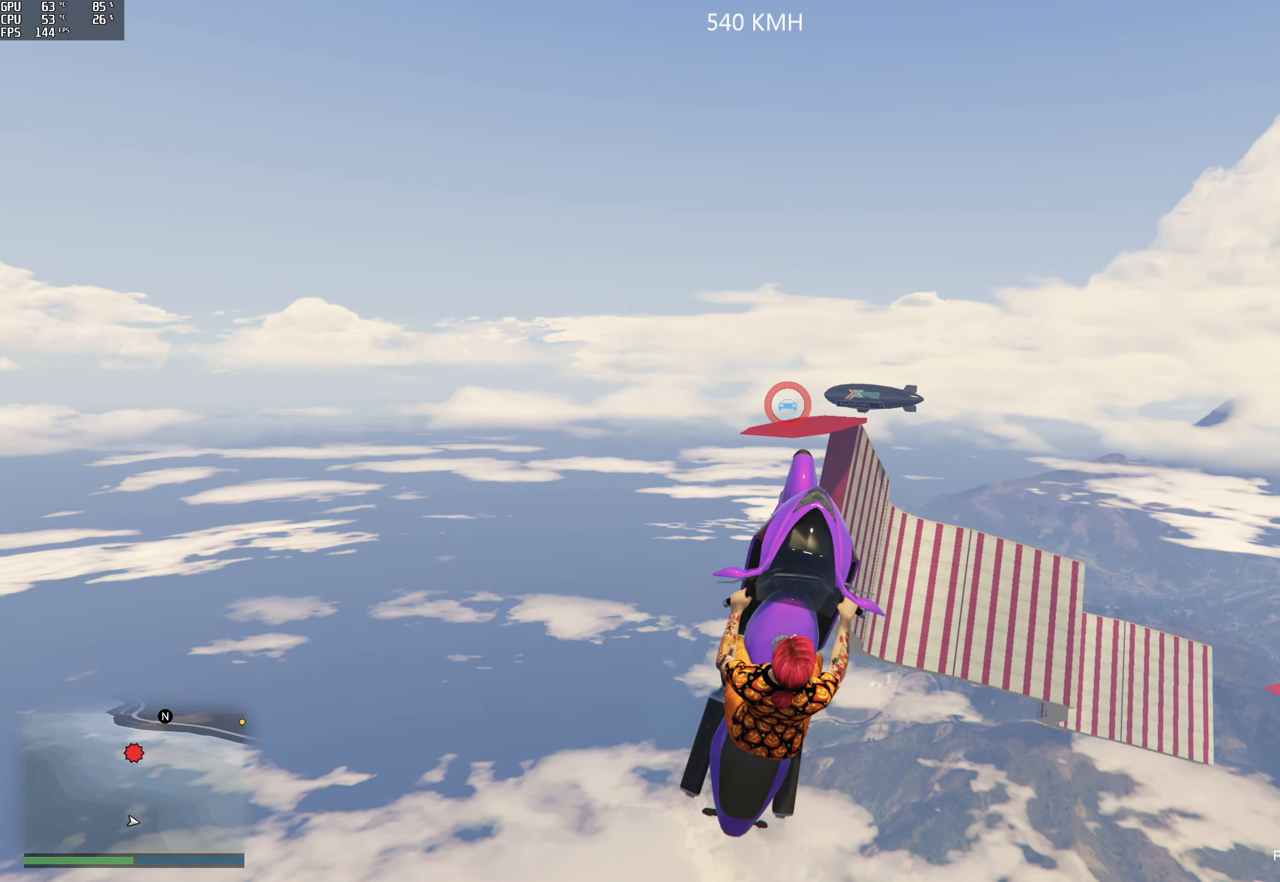
{"buttons": ["R2"], "left_stick": "up", "right_stick": "center", "events": [[67, "left_stick", "up"]]}
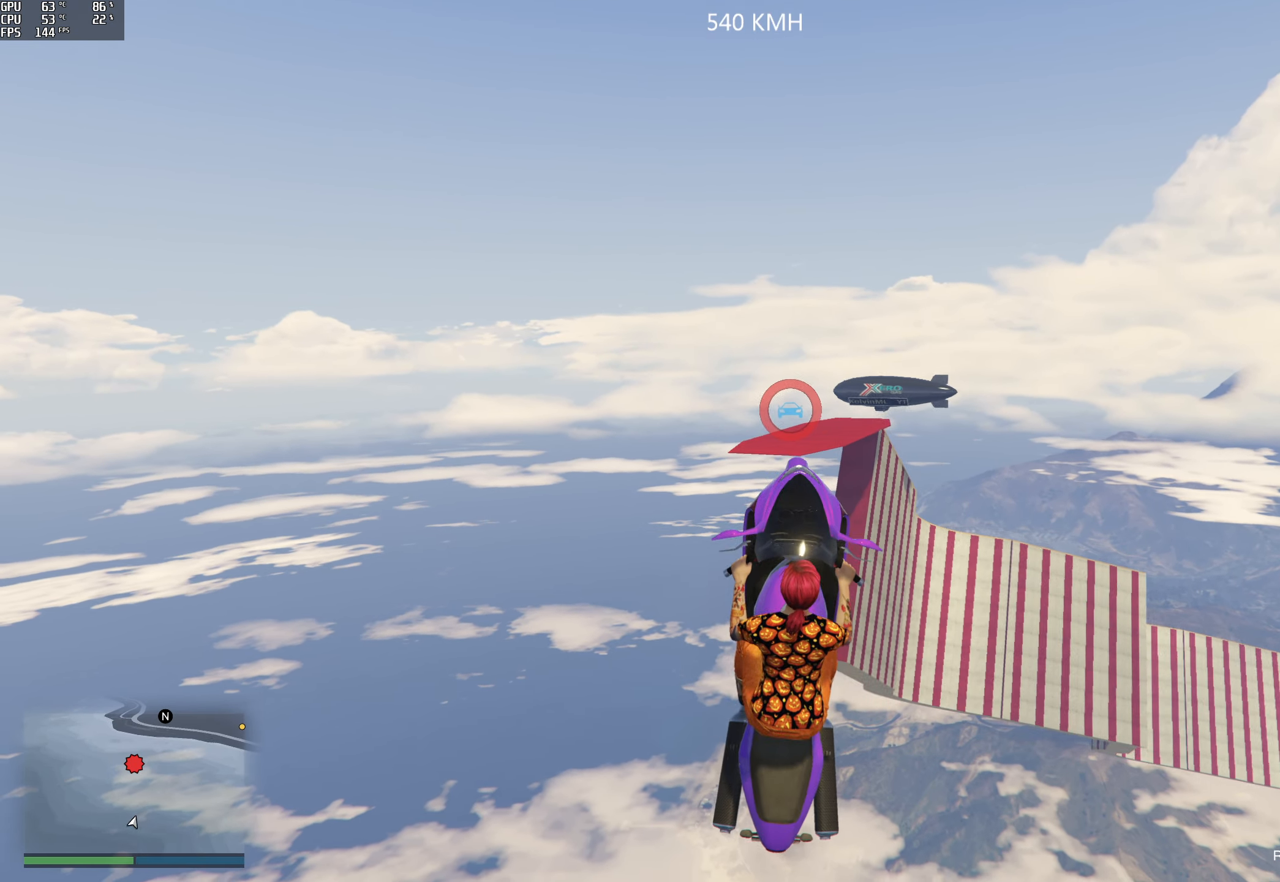
{"buttons": ["R2"], "left_stick": "down", "right_stick": "center", "events": [[67, "left_stick", "down"]]}
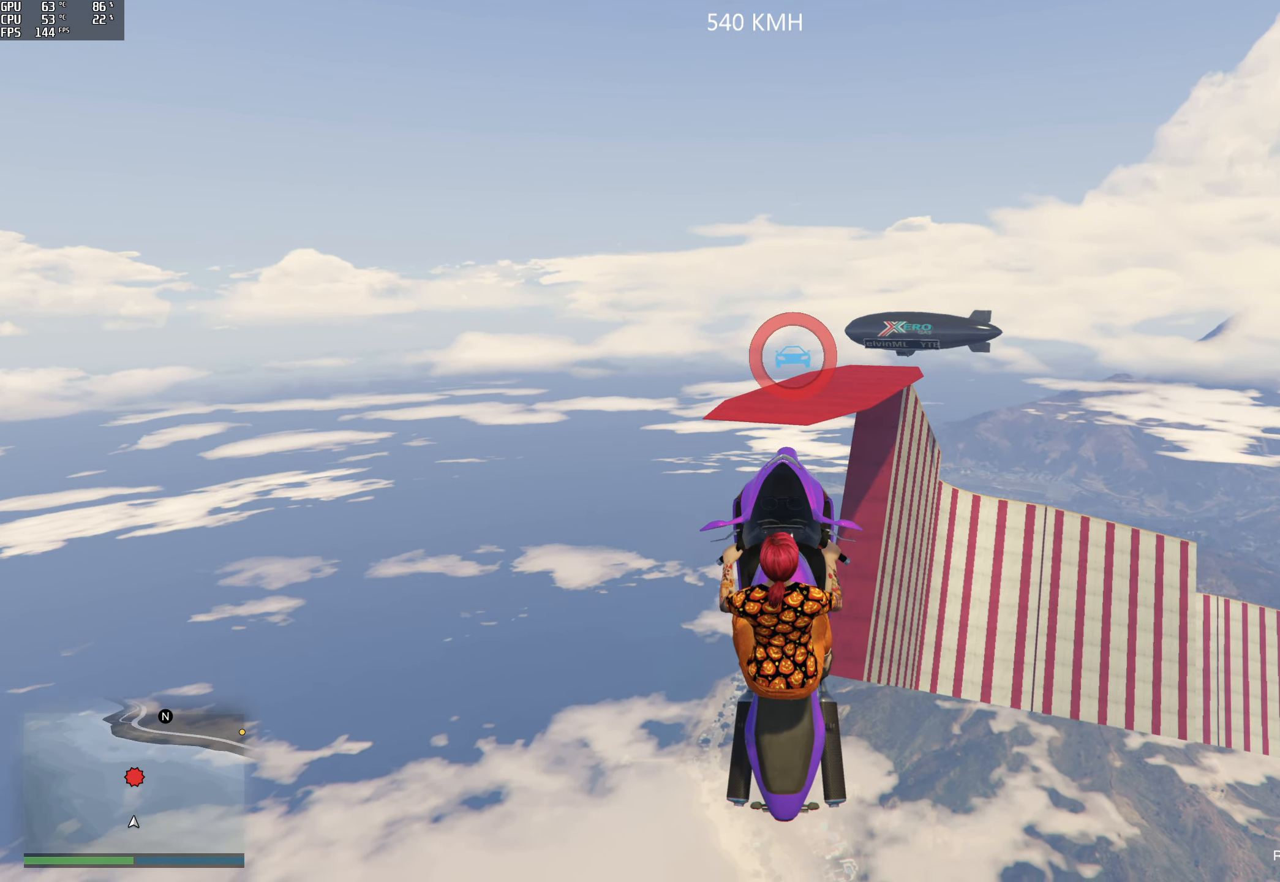
{"buttons": ["R2"], "left_stick": "up-right", "right_stick": "center", "events": [[150, "left_stick", "up-right"]]}
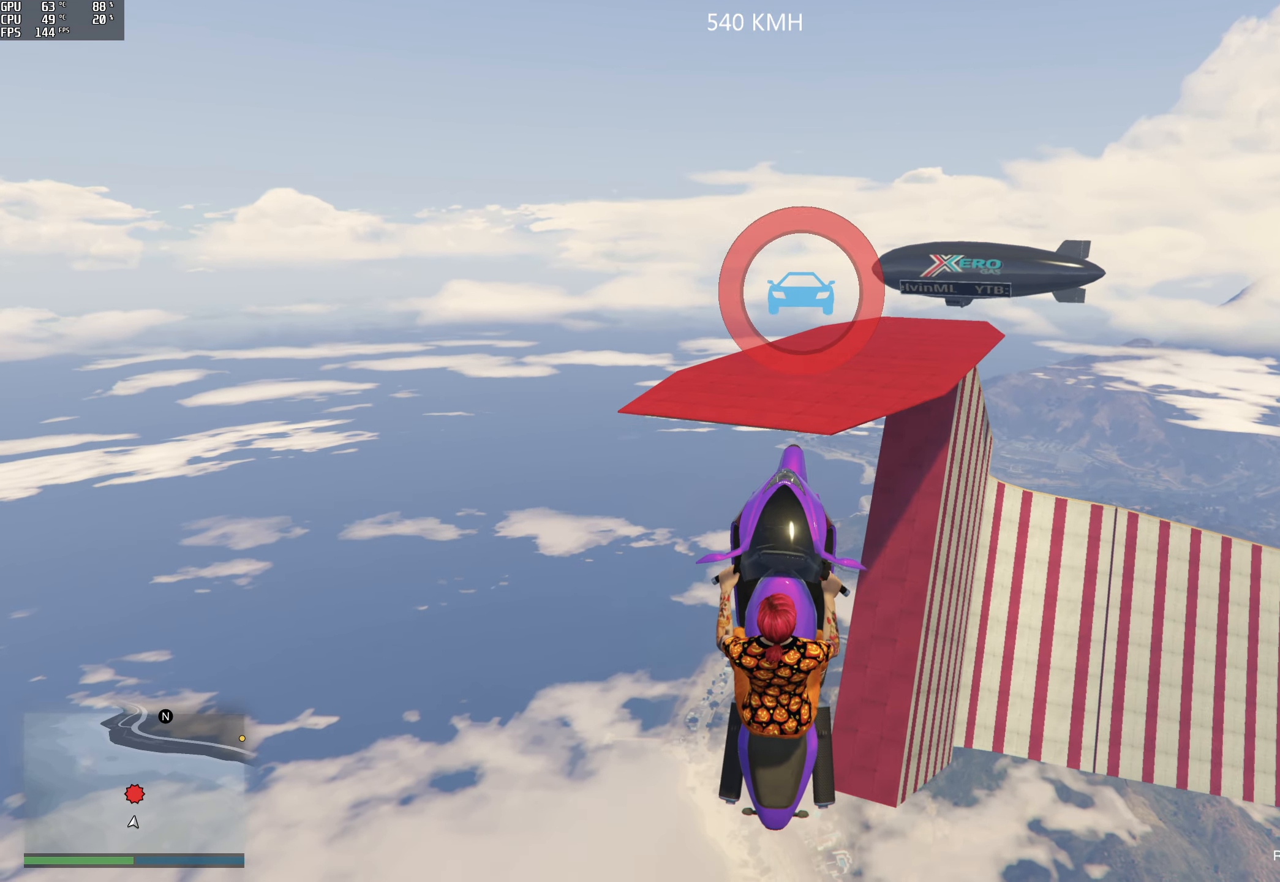
{"buttons": [], "left_stick": "center", "right_stick": "up-right", "events": [[33, "right_stick", "up"], [67, "left_stick", "center"], [150, "R2", "up"], [367, "right_stick", "up-right"]]}
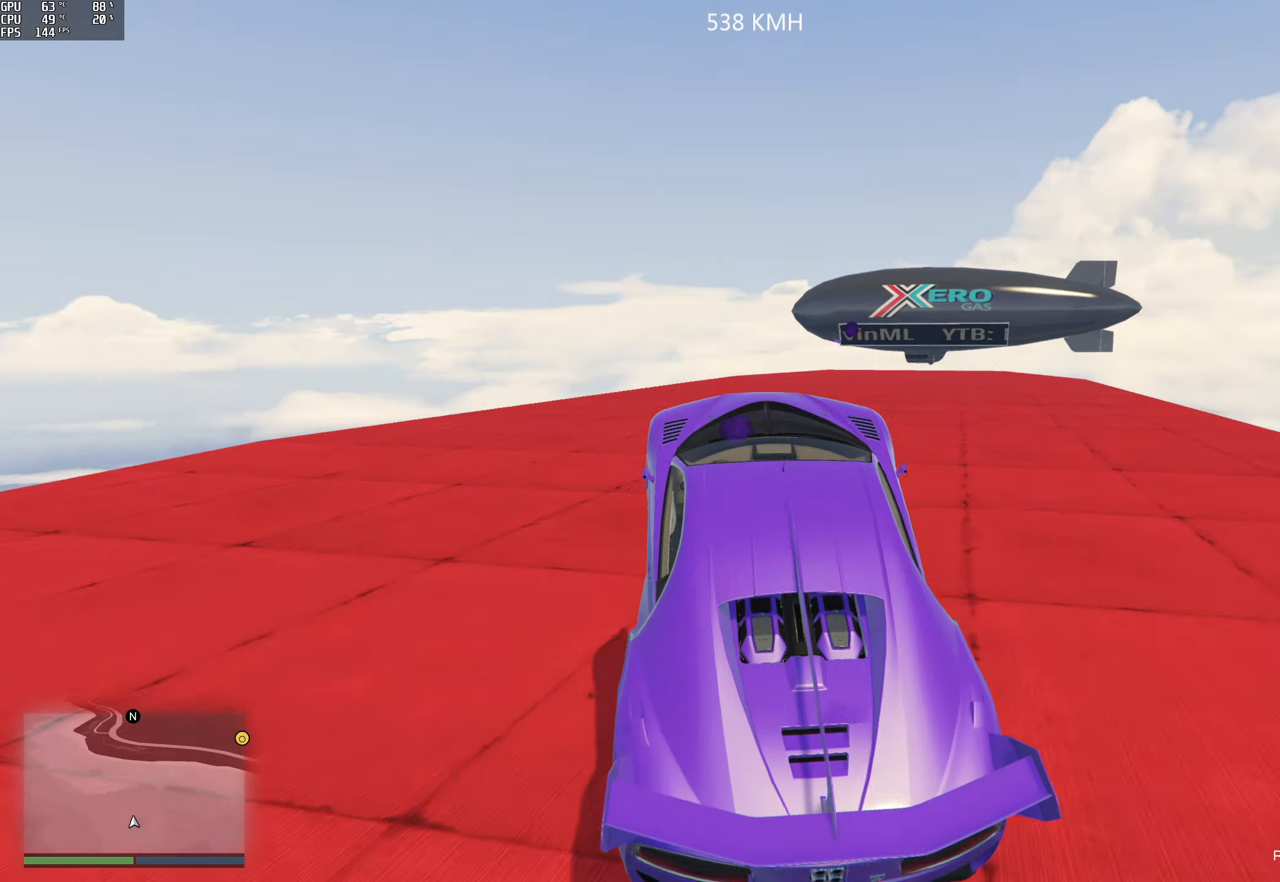
{"buttons": ["Y"], "left_stick": "center", "right_stick": "center", "events": [[167, "right_stick", "right"], [350, "right_stick", "center"], [467, "Y", "down"]]}
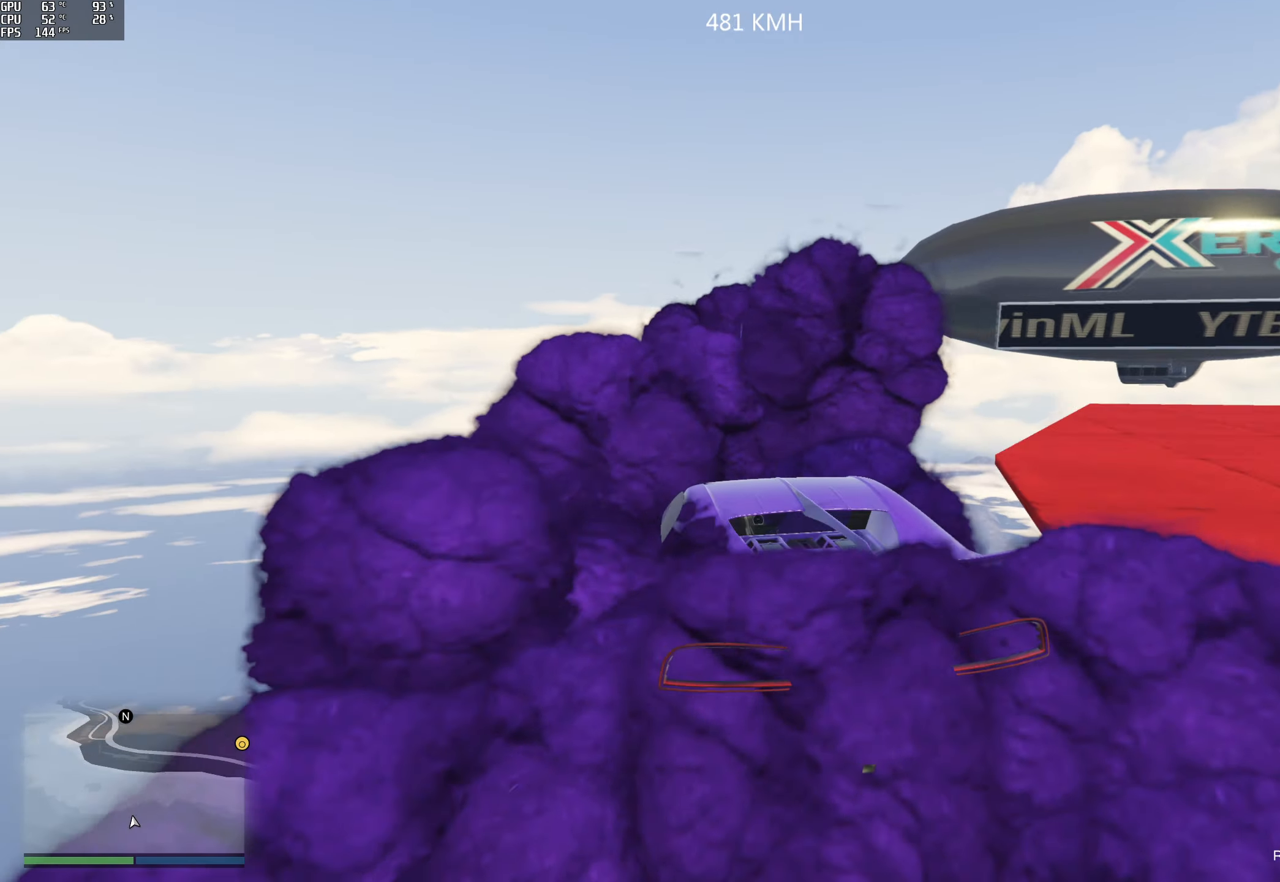
{"buttons": ["Y"], "left_stick": "center", "right_stick": "center", "events": []}
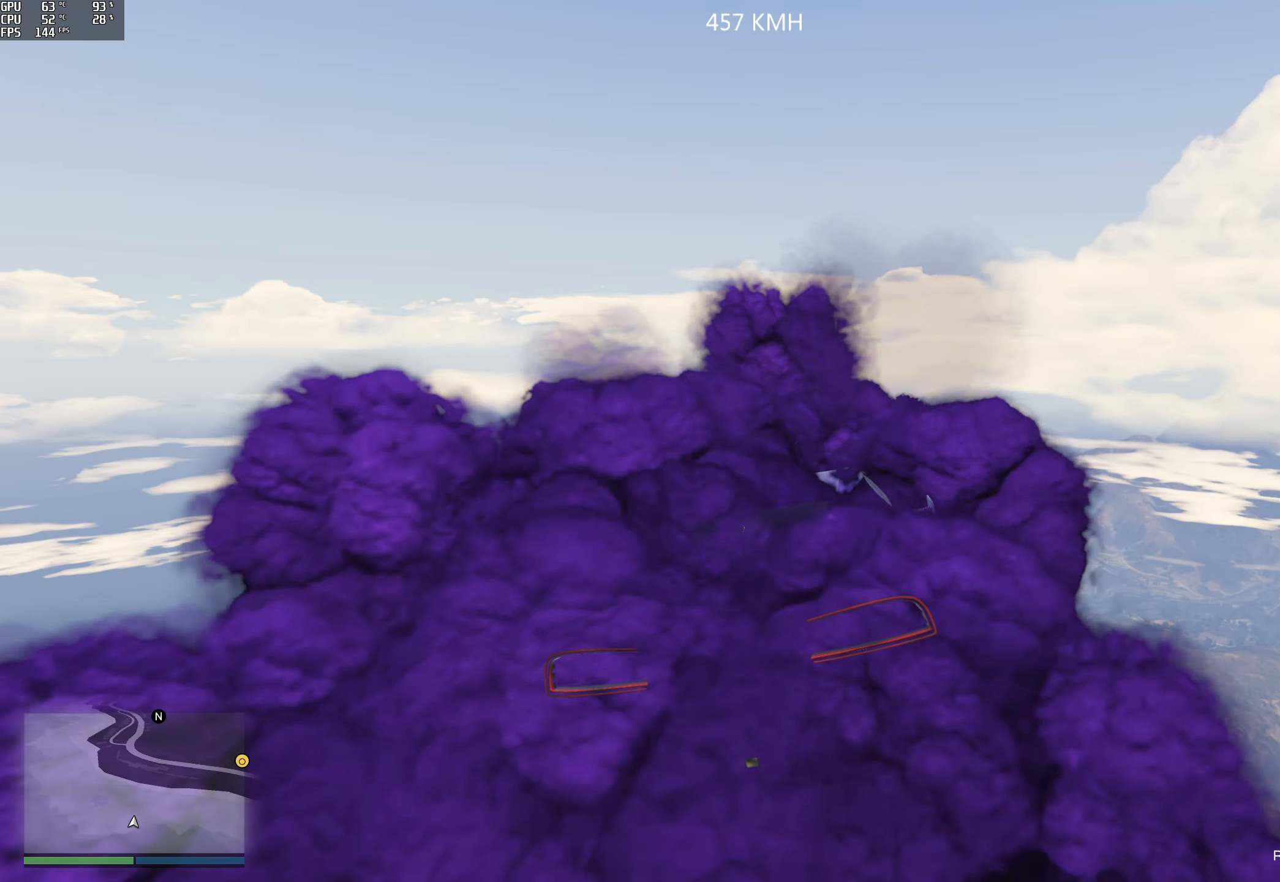
{"buttons": ["Y"], "left_stick": "center", "right_stick": "center", "events": []}
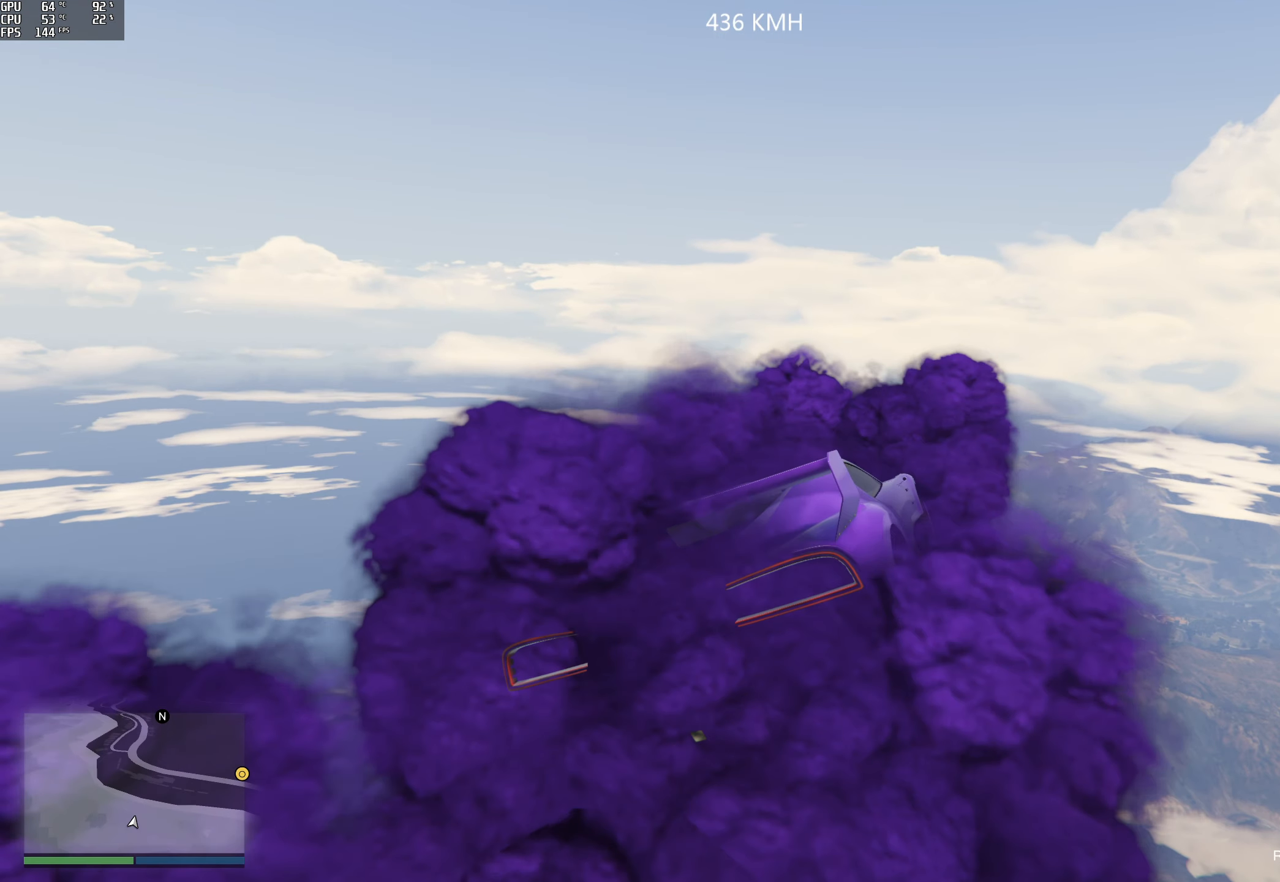
{"buttons": ["Y"], "left_stick": "center", "right_stick": "center", "events": []}
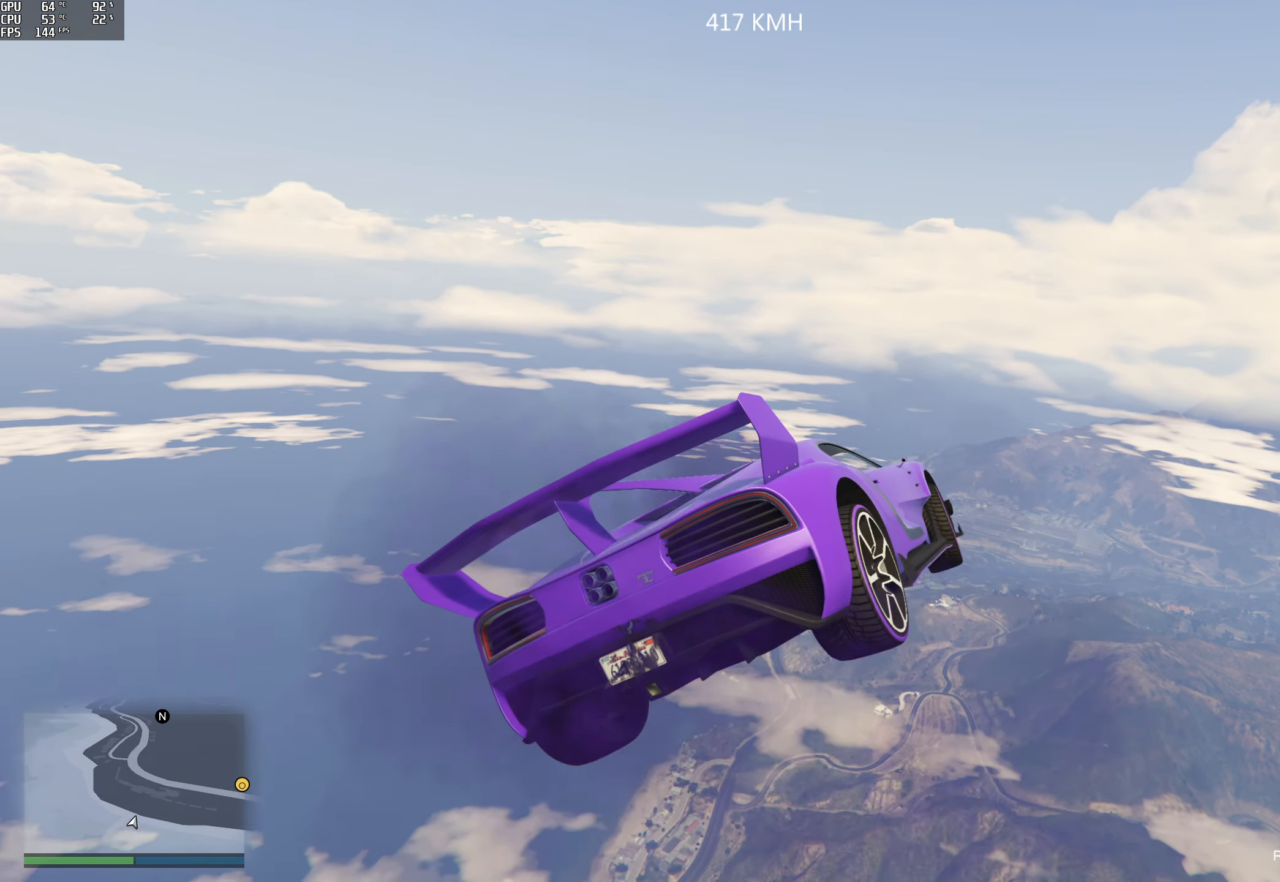
{"buttons": [], "left_stick": "center", "right_stick": "center", "events": [[333, "Y", "up"]]}
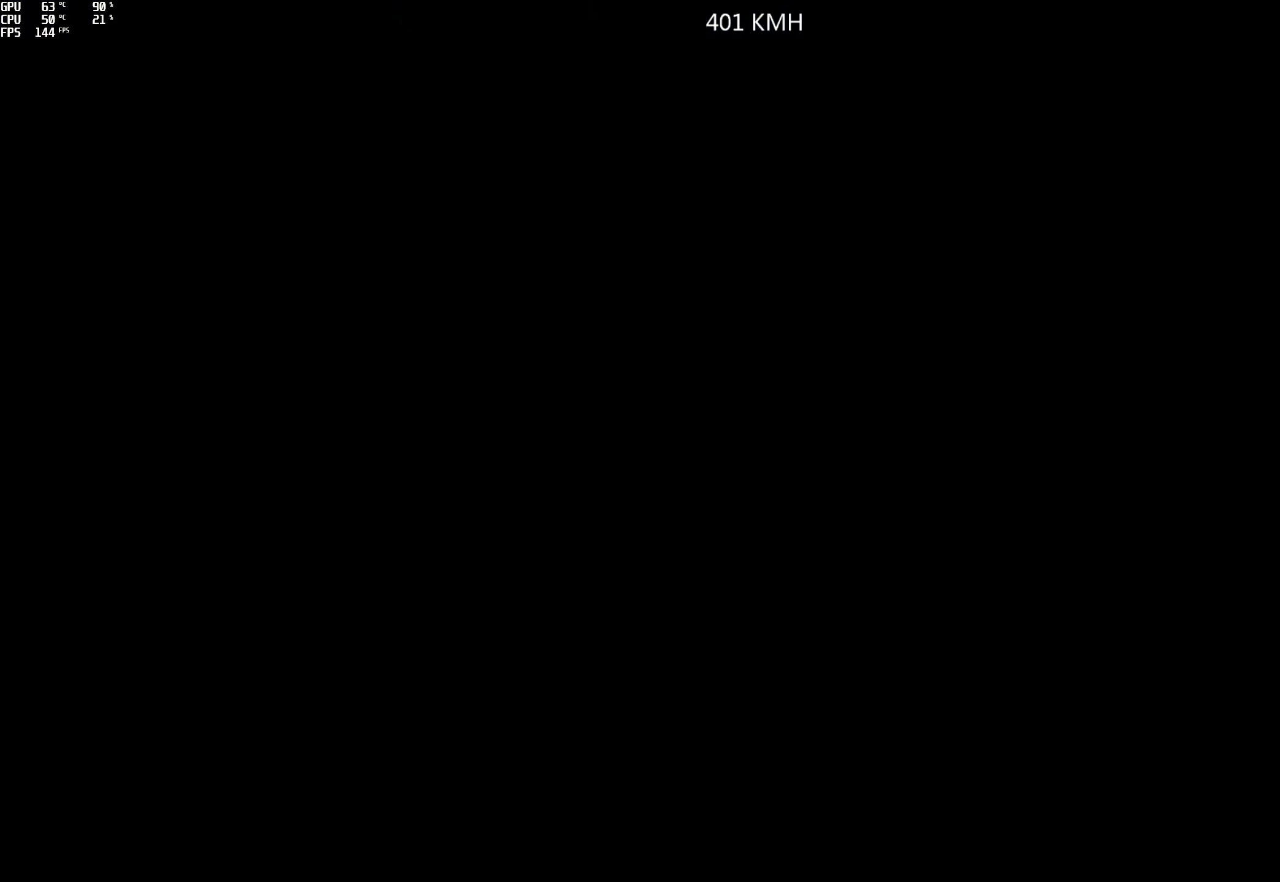
{"buttons": [], "left_stick": "center", "right_stick": "center", "events": []}
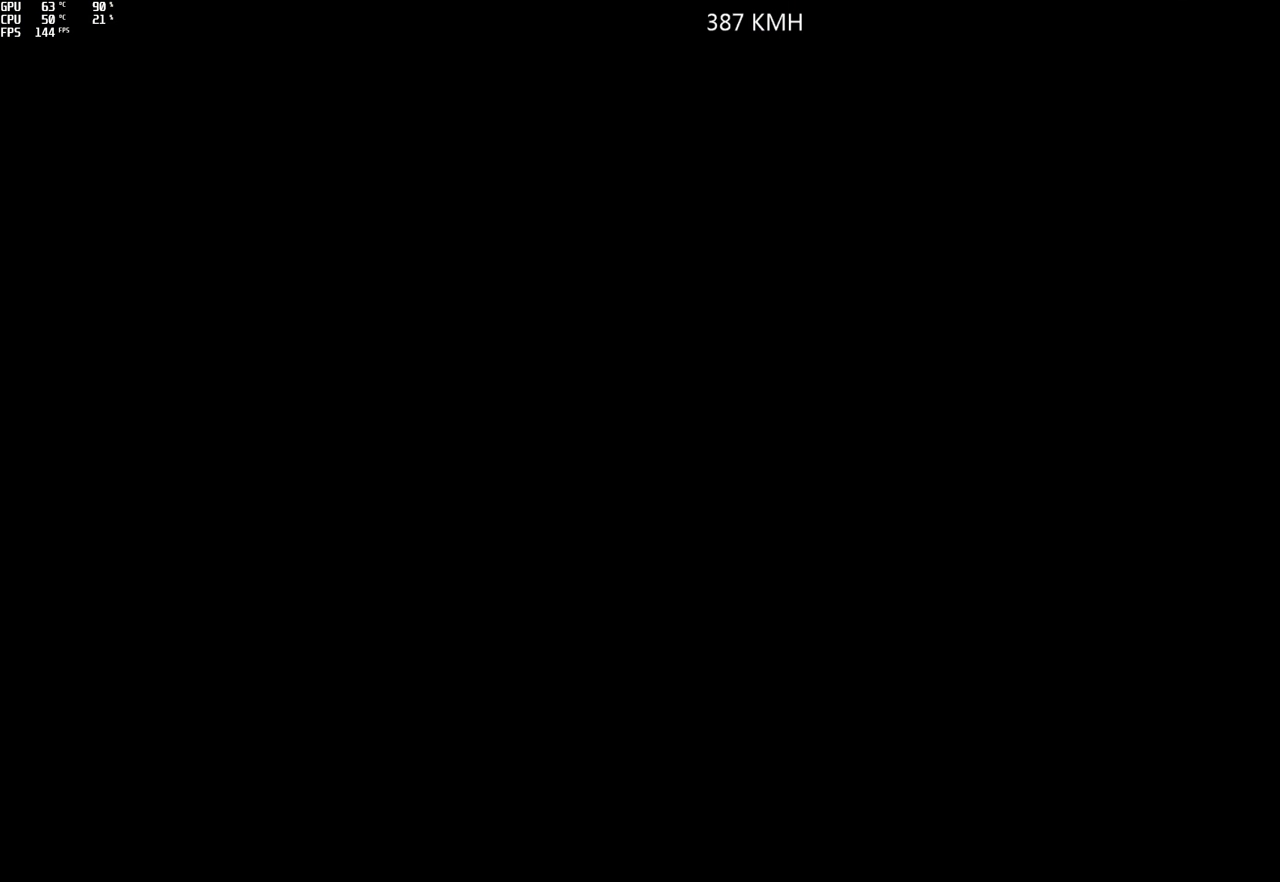
{"buttons": [], "left_stick": "center", "right_stick": "center", "events": []}
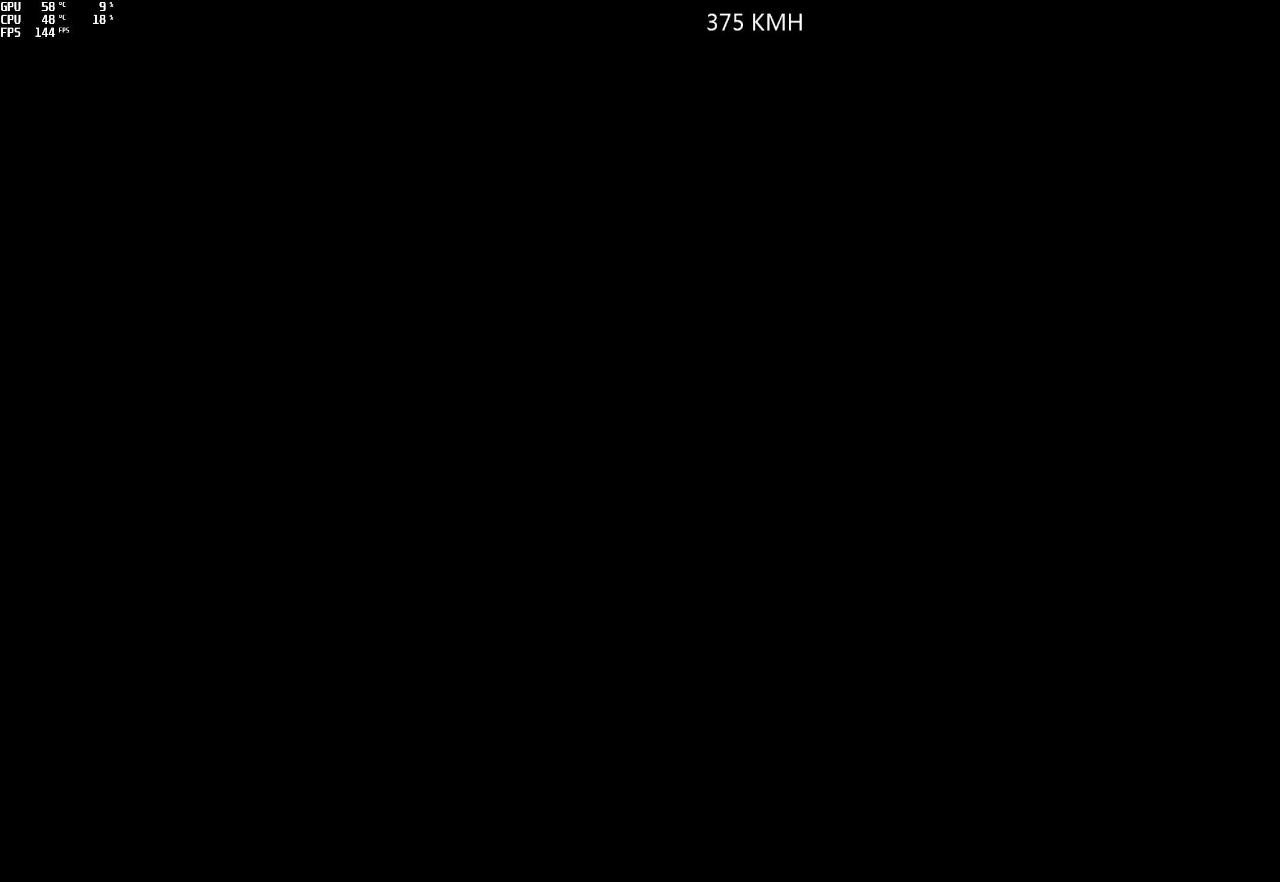
{"buttons": [], "left_stick": "center", "right_stick": "center", "events": []}
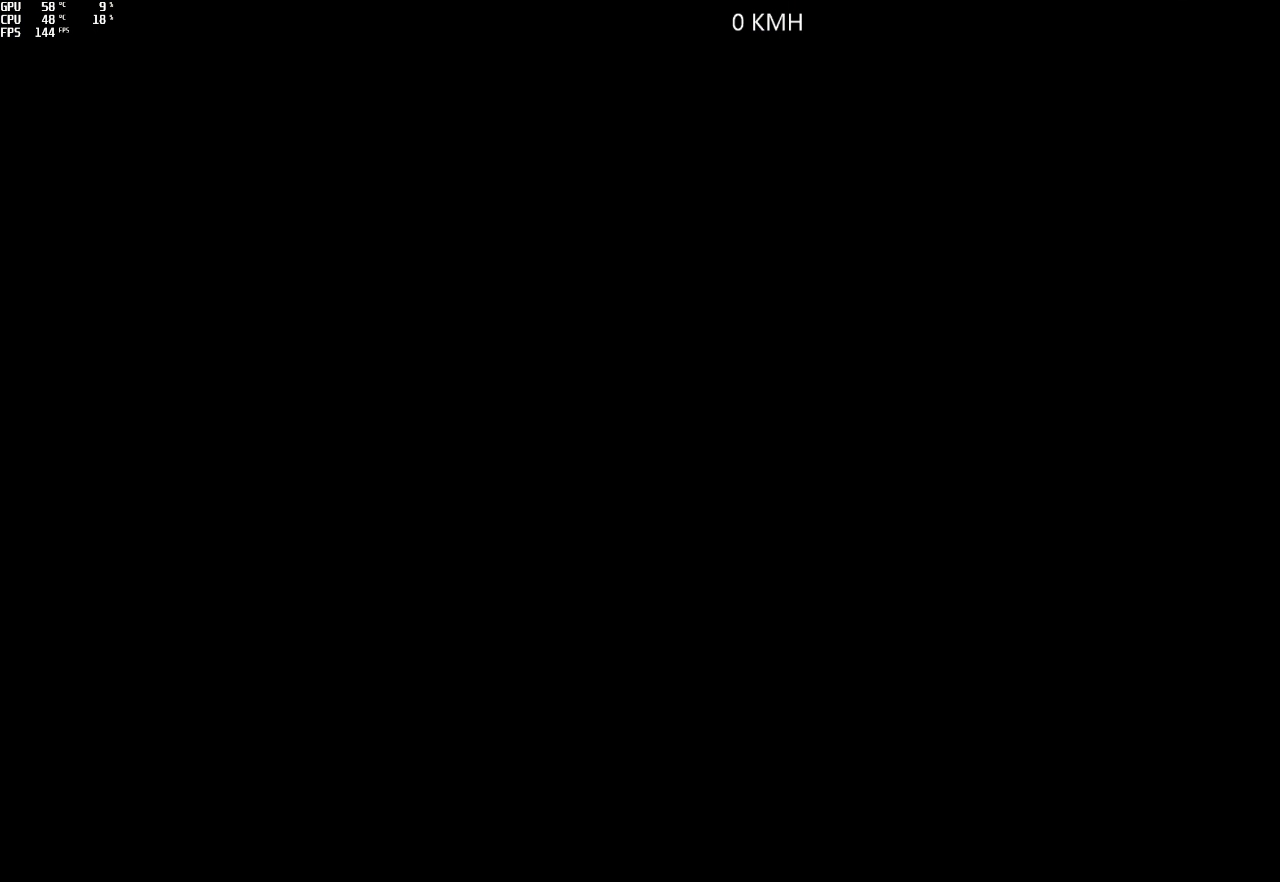
{"buttons": ["R2"], "left_stick": "center", "right_stick": "center", "events": [[217, "R2", "down"]]}